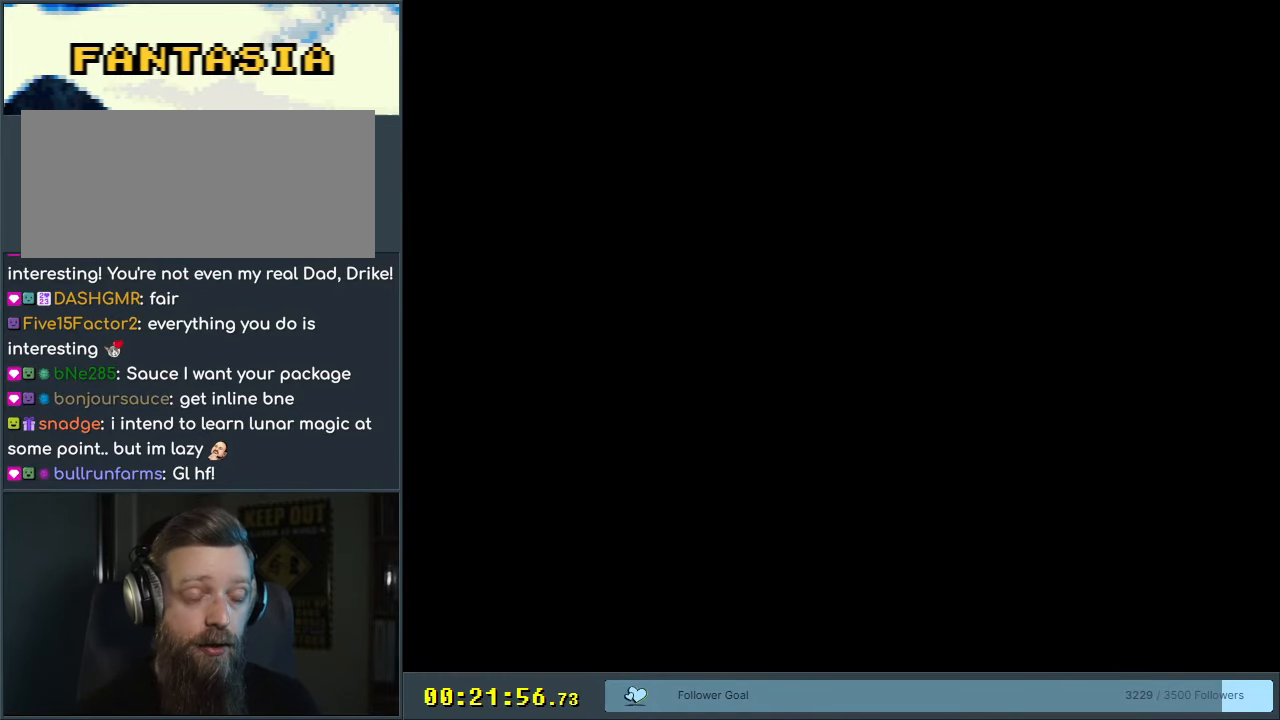
Gameplay with a controller (Nintendo layout); each line is a JSON object with the inputs held at the frame after it. "events" lists button and stick changes between this image and that frame as [ms after this image, input, new state], when the widget could be followed in between. Not read: L3 R3.
{"buttons": ["Y", "DPAD_RIGHT"], "events": []}
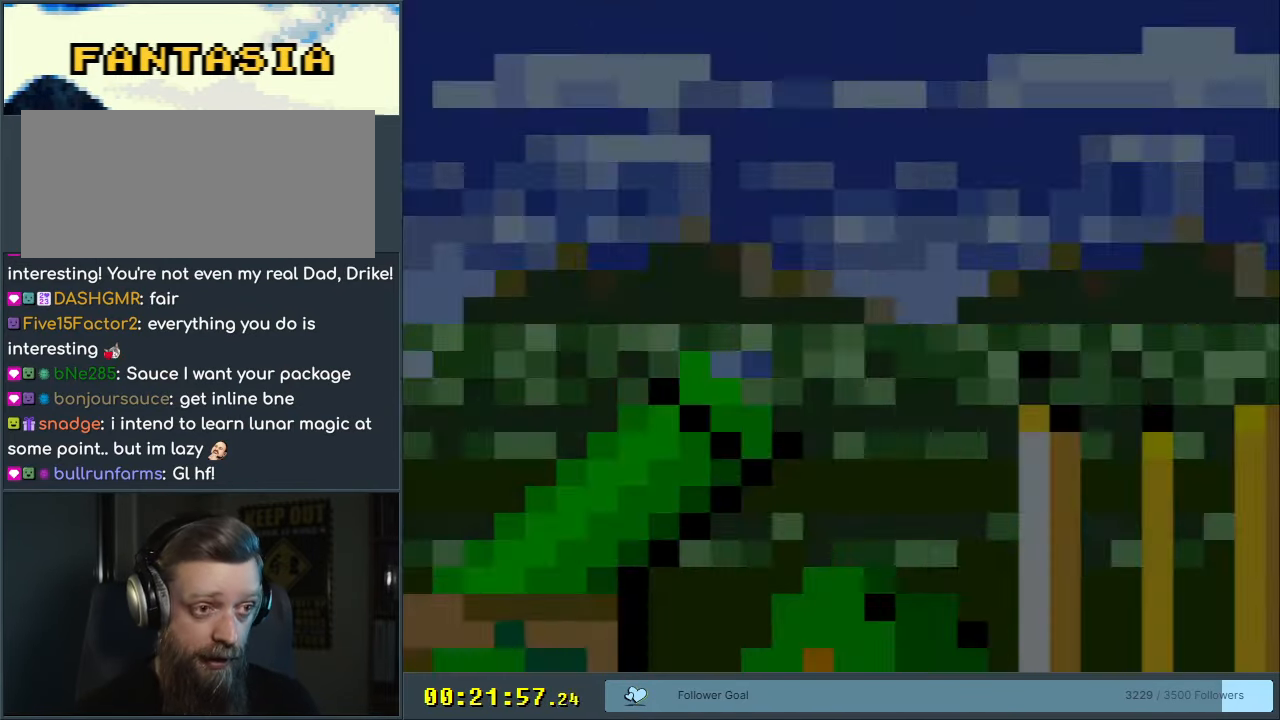
{"buttons": ["Y", "DPAD_RIGHT"], "events": []}
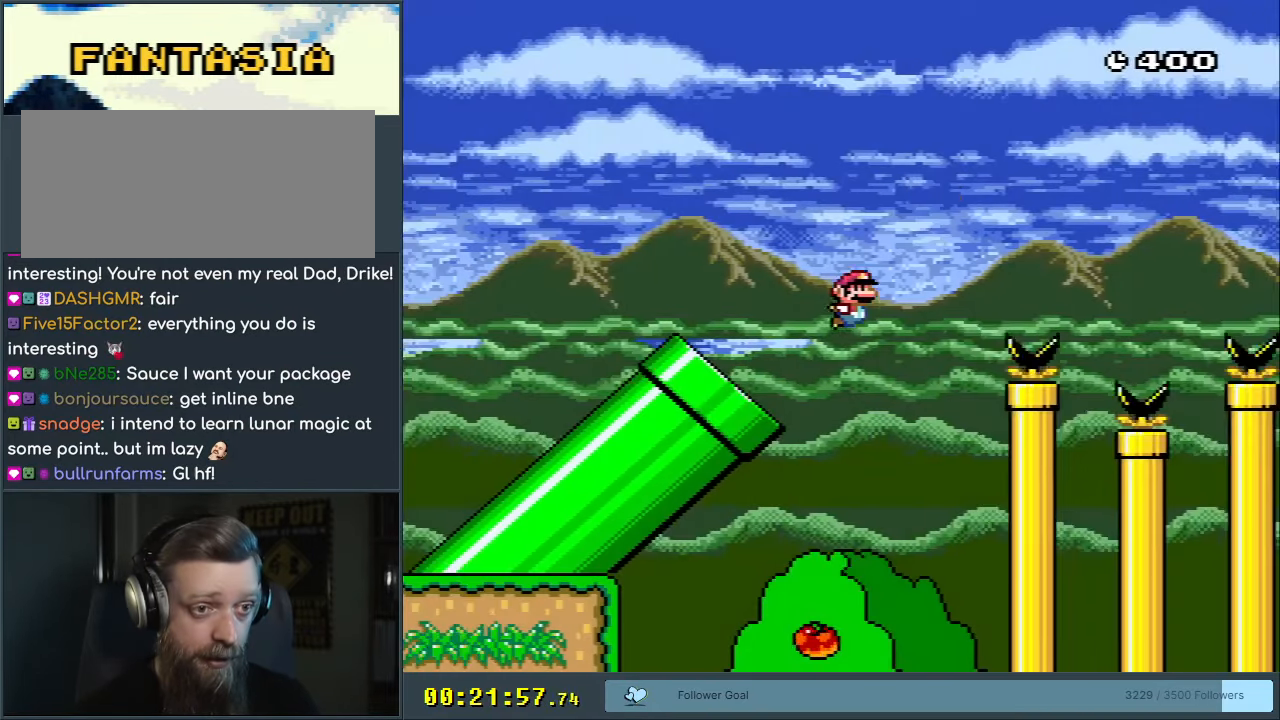
{"buttons": ["Y", "DPAD_RIGHT"], "events": []}
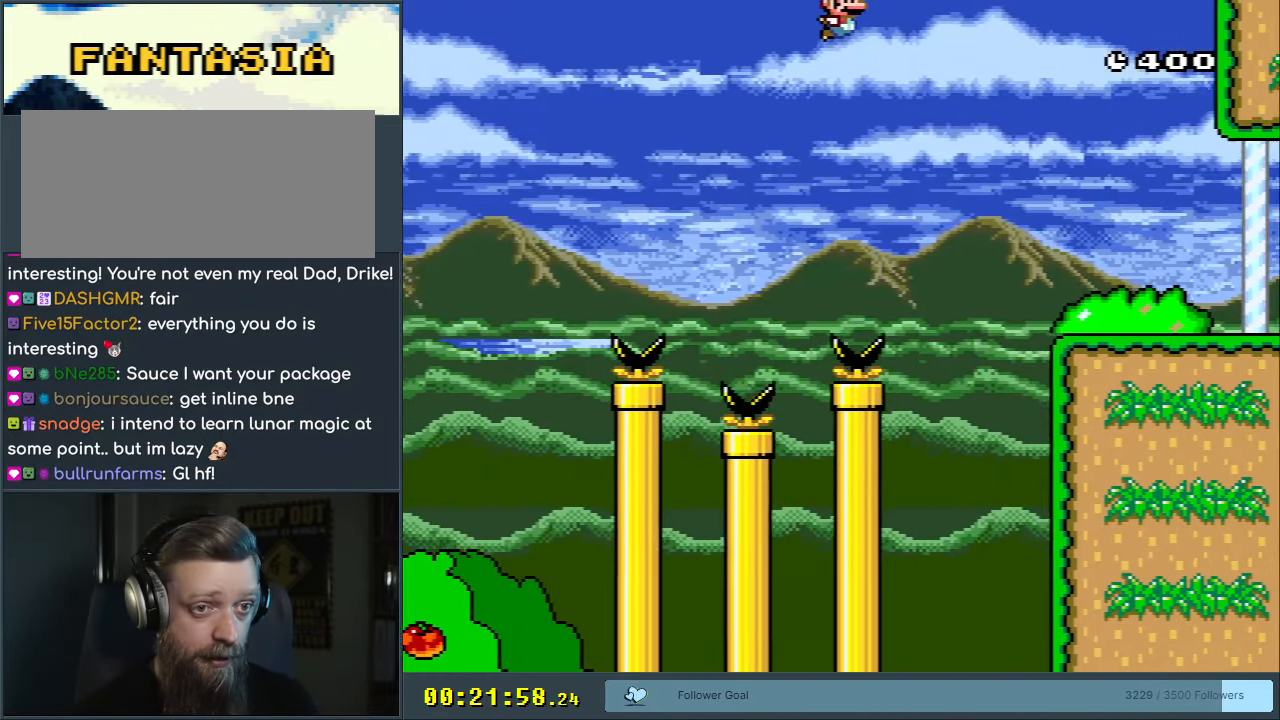
{"buttons": ["Y", "DPAD_RIGHT"], "events": []}
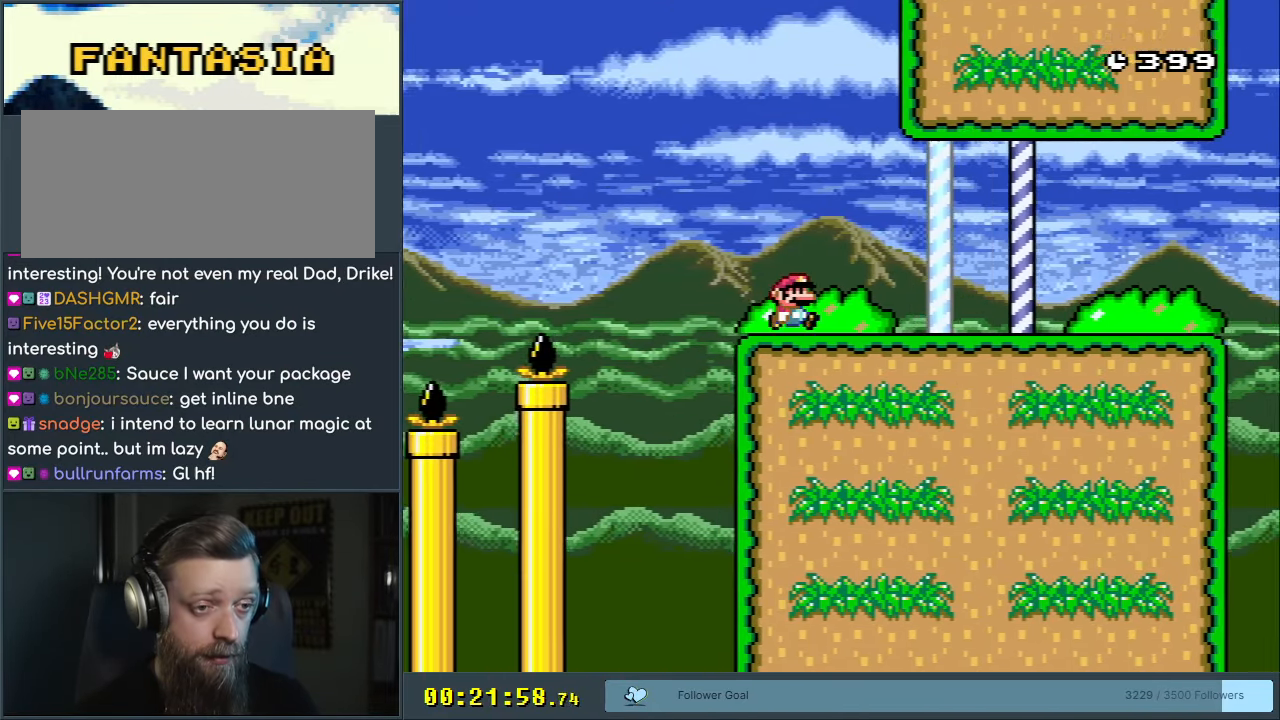
{"buttons": ["Y", "DPAD_RIGHT"], "events": []}
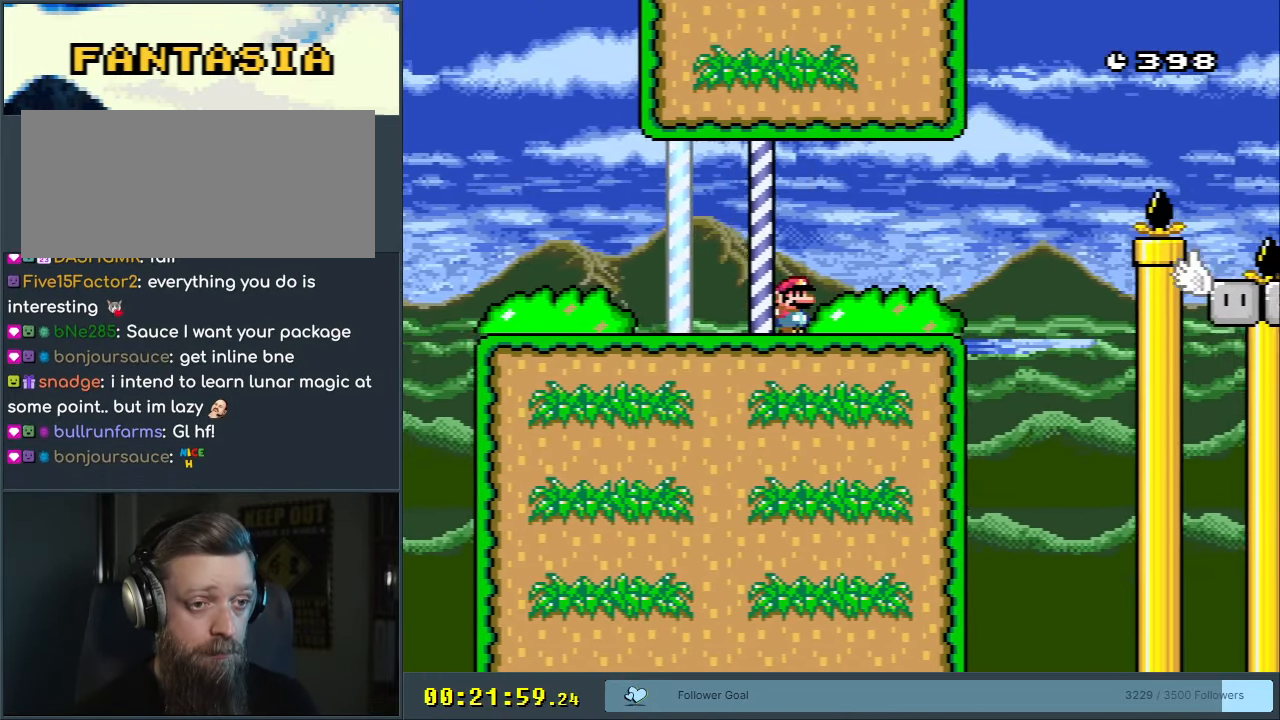
{"buttons": ["B", "Y", "DPAD_RIGHT"], "events": [[200, "B", "down"]]}
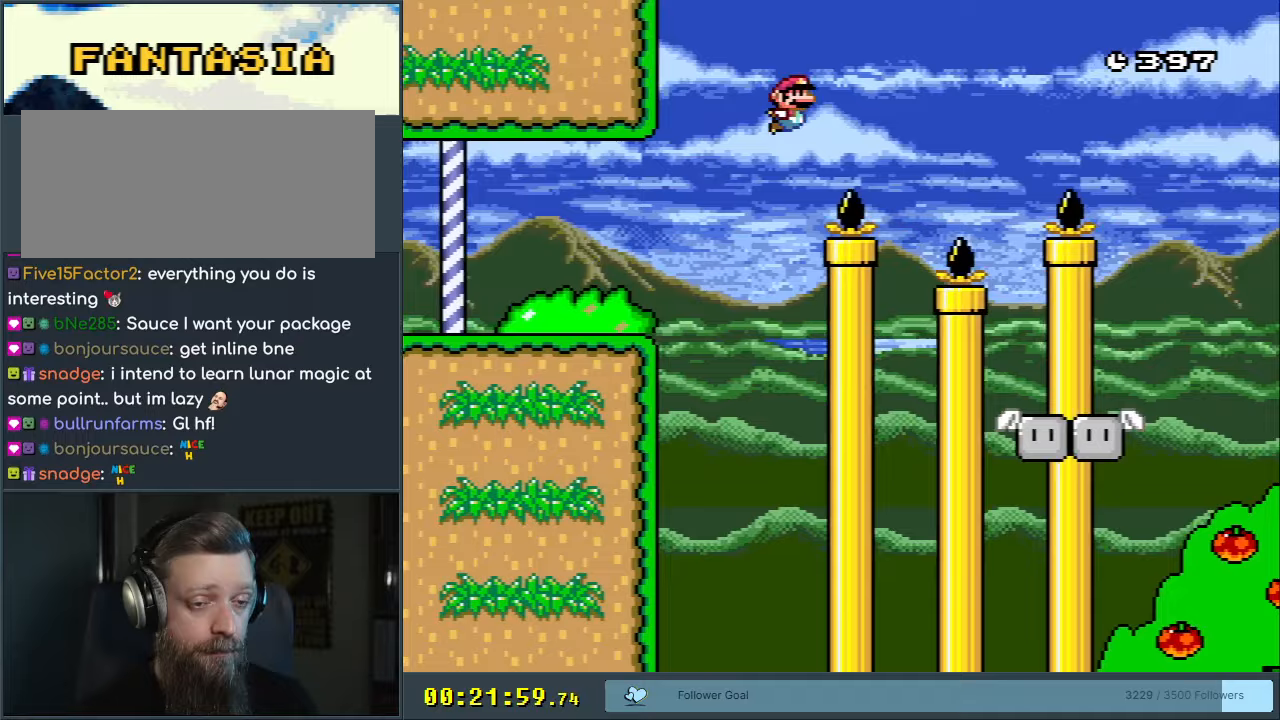
{"buttons": ["B", "Y", "DPAD_RIGHT"], "events": []}
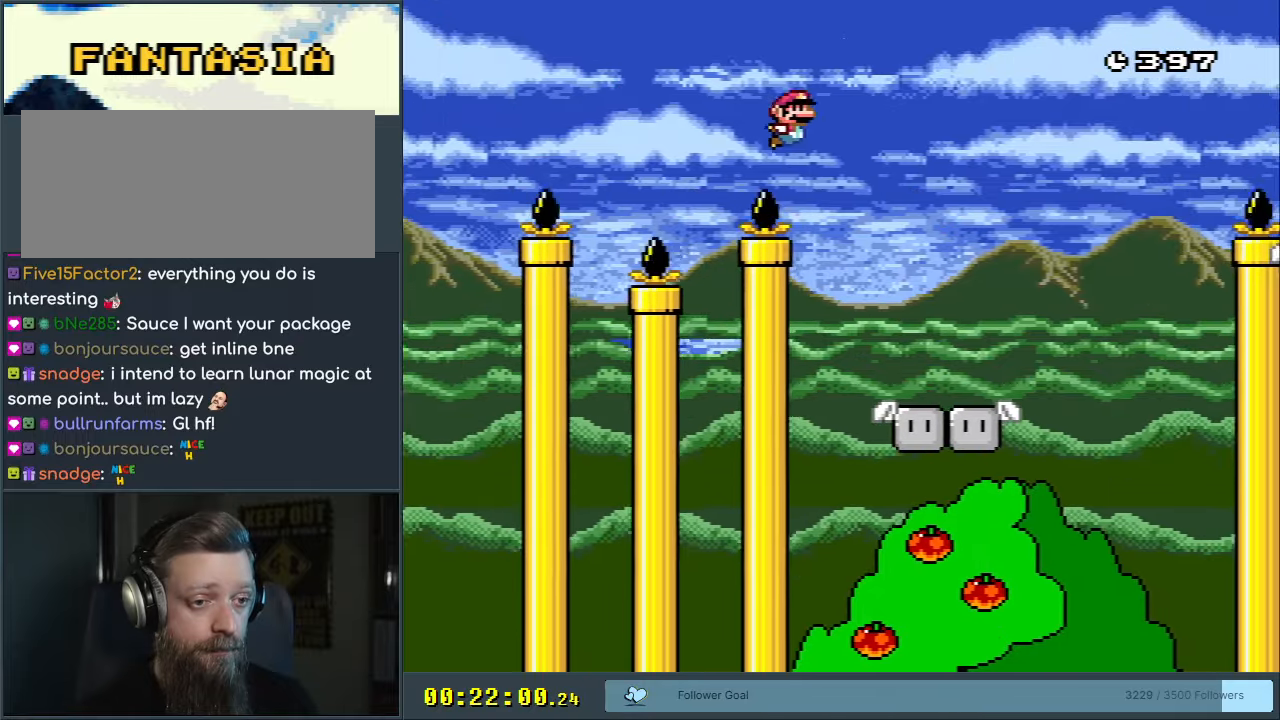
{"buttons": ["B", "Y", "DPAD_RIGHT"], "events": [[233, "B", "up"], [367, "B", "down"]]}
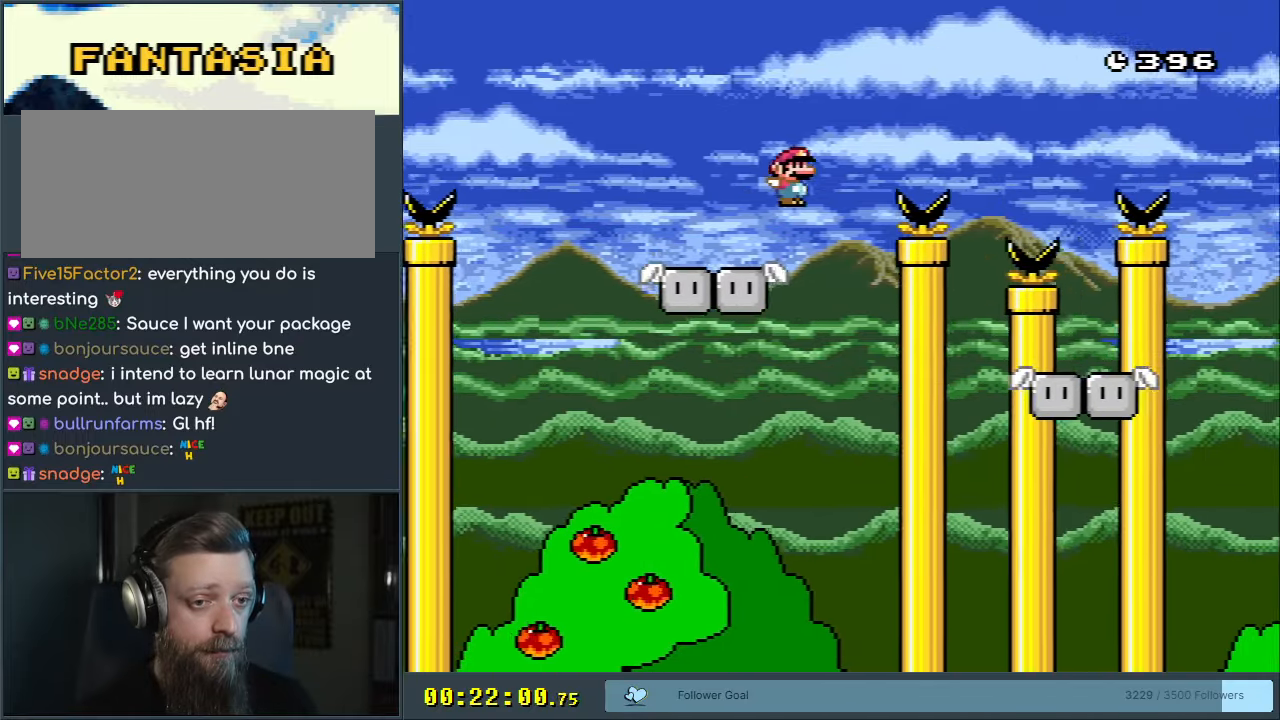
{"buttons": ["B", "Y", "DPAD_RIGHT"], "events": []}
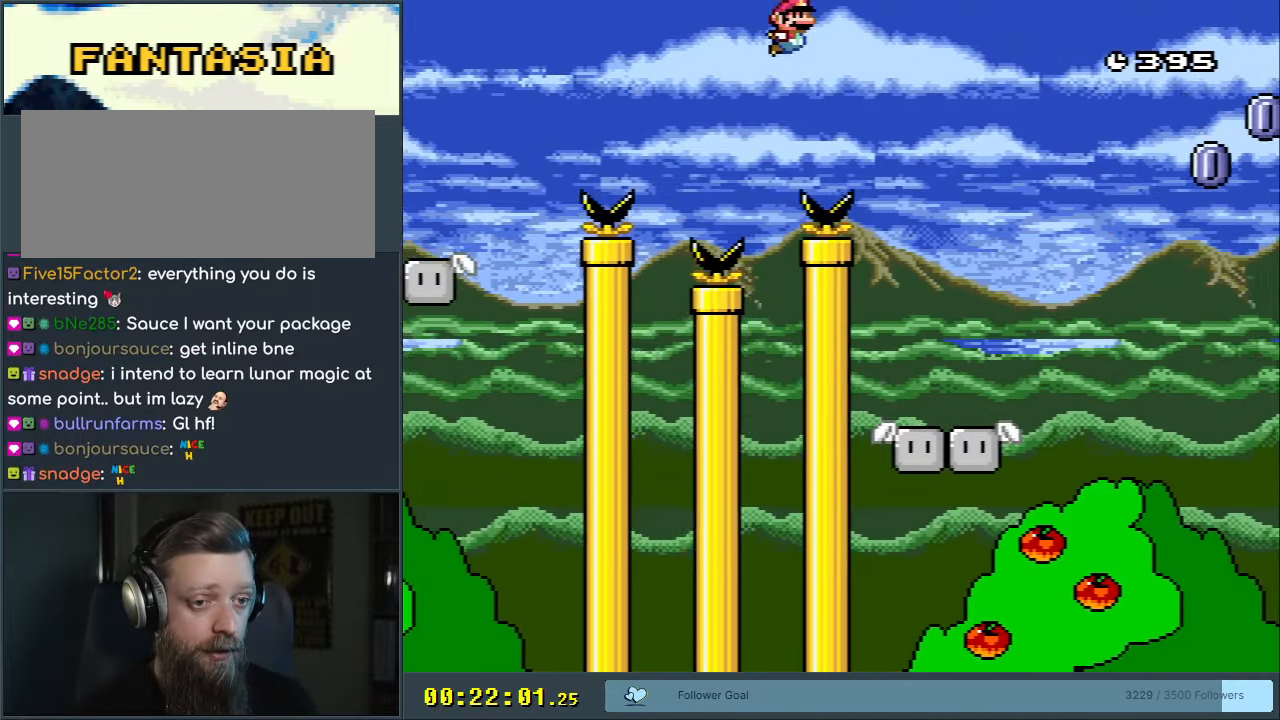
{"buttons": ["X", "DPAD_RIGHT"], "events": [[367, "B", "up"], [417, "X", "down"], [417, "Y", "up"]]}
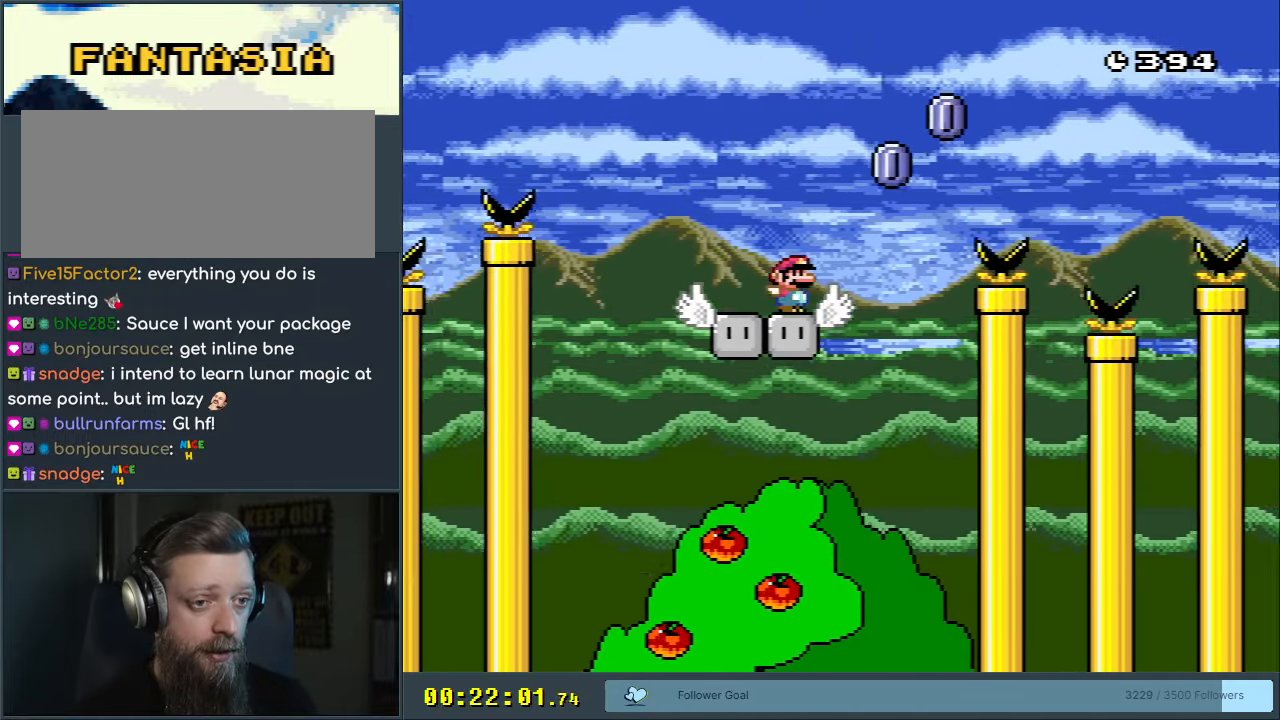
{"buttons": ["A", "X", "DPAD_RIGHT"], "events": [[33, "A", "down"]]}
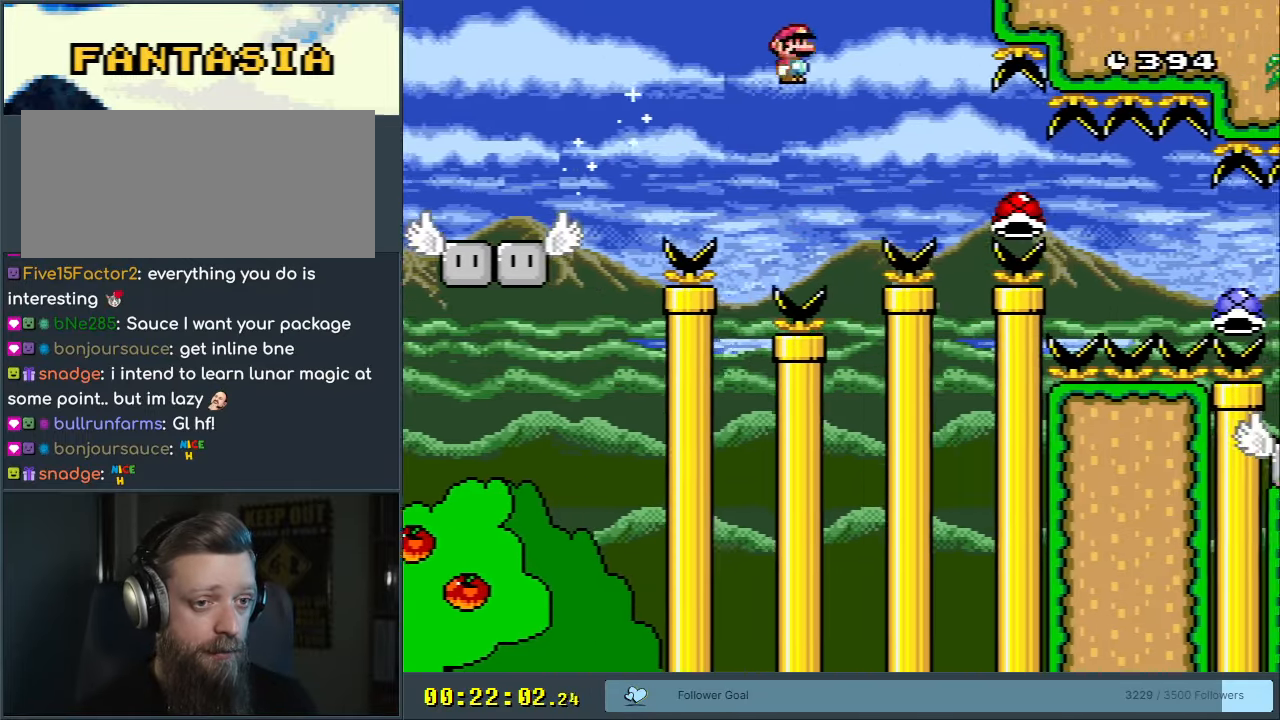
{"buttons": ["A", "X", "DPAD_RIGHT"], "events": []}
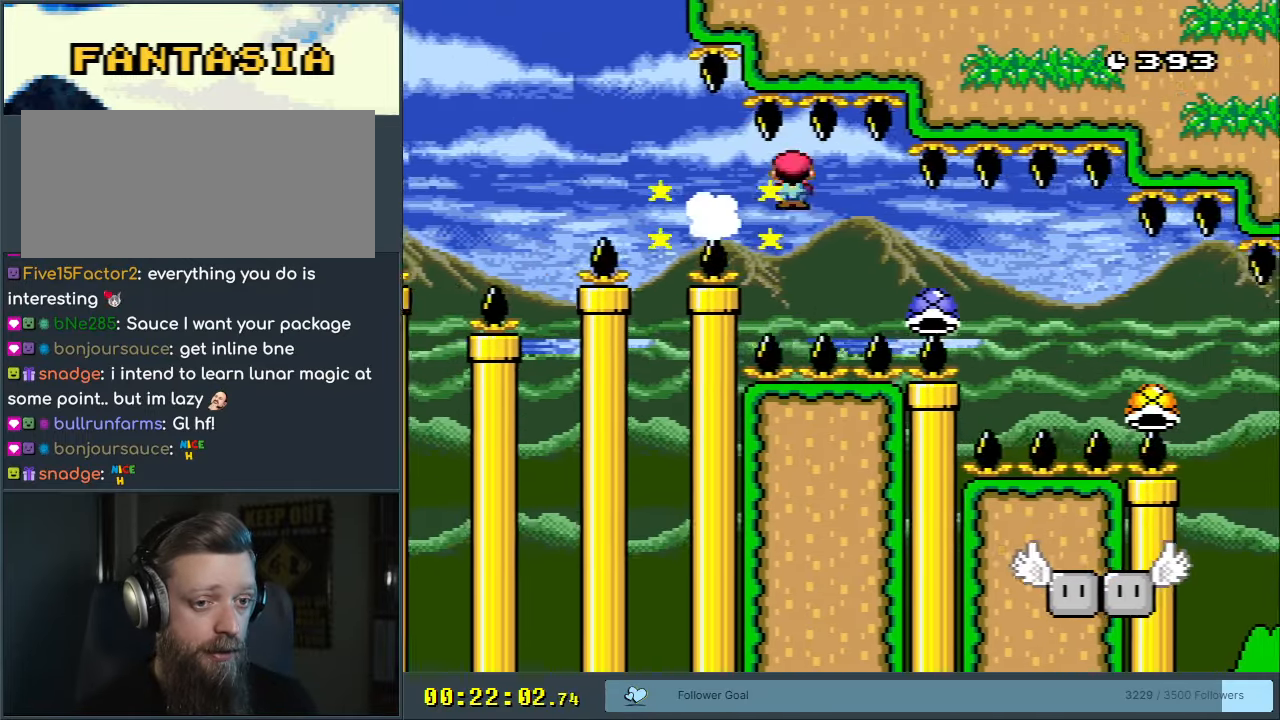
{"buttons": ["A", "X", "DPAD_RIGHT"], "events": []}
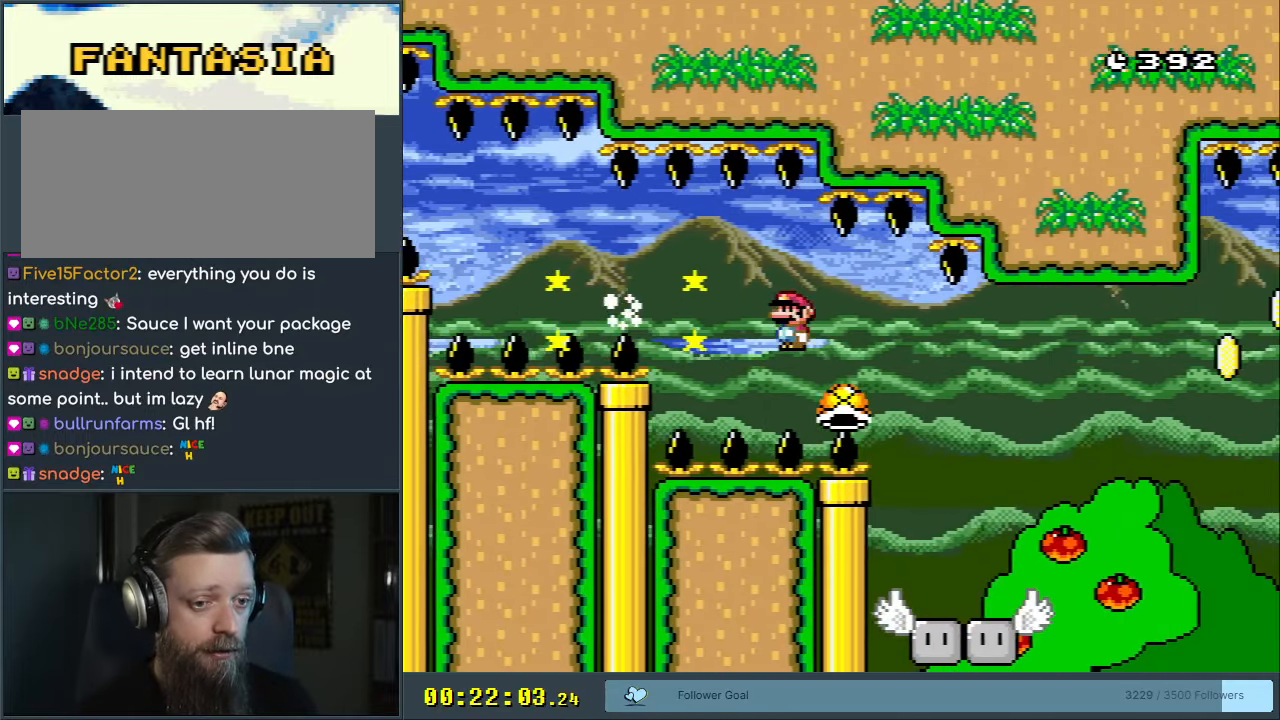
{"buttons": ["Y", "DPAD_RIGHT"], "events": [[400, "A", "up"], [450, "X", "up"], [450, "Y", "down"]]}
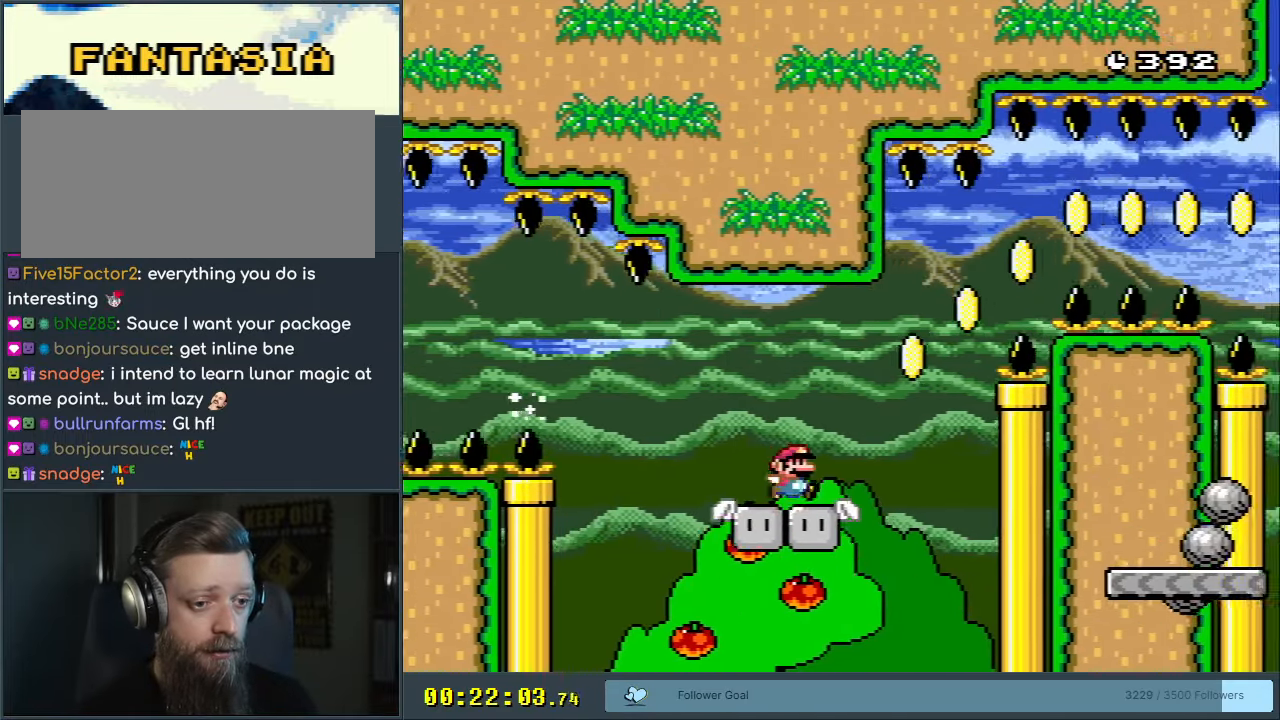
{"buttons": ["B", "Y", "DPAD_RIGHT"], "events": [[67, "B", "down"]]}
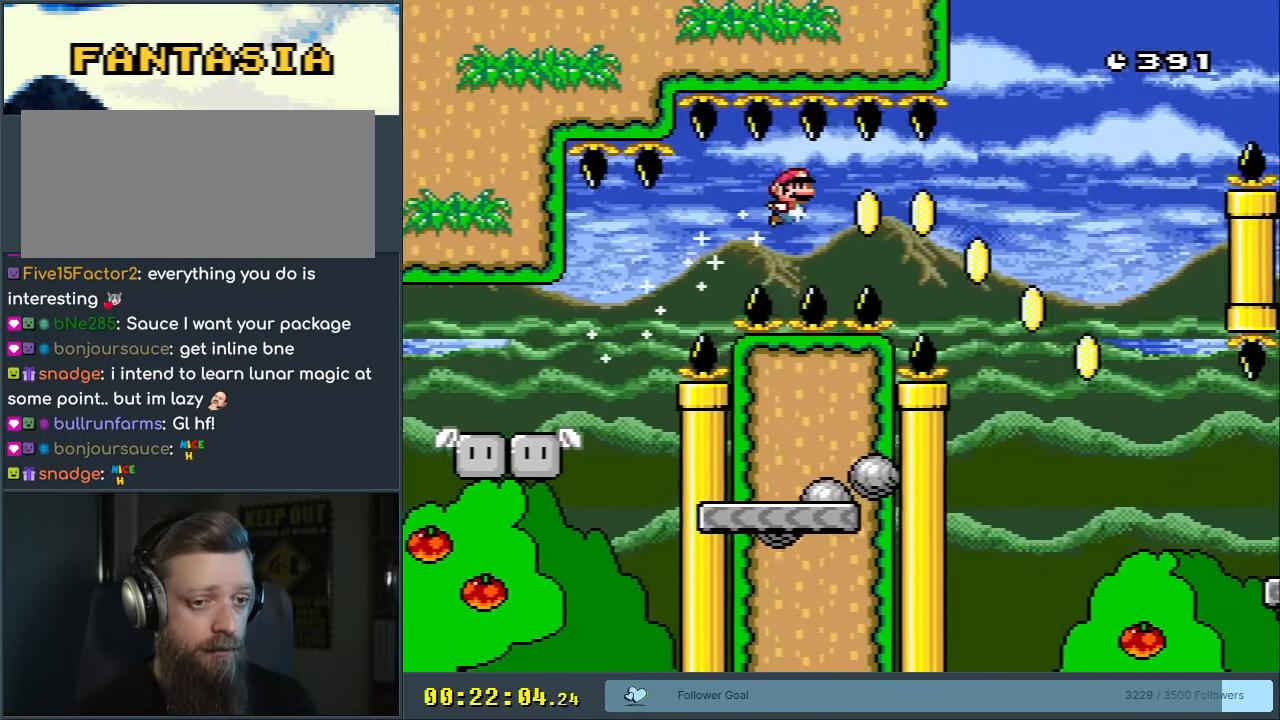
{"buttons": ["B", "Y", "DPAD_RIGHT"], "events": []}
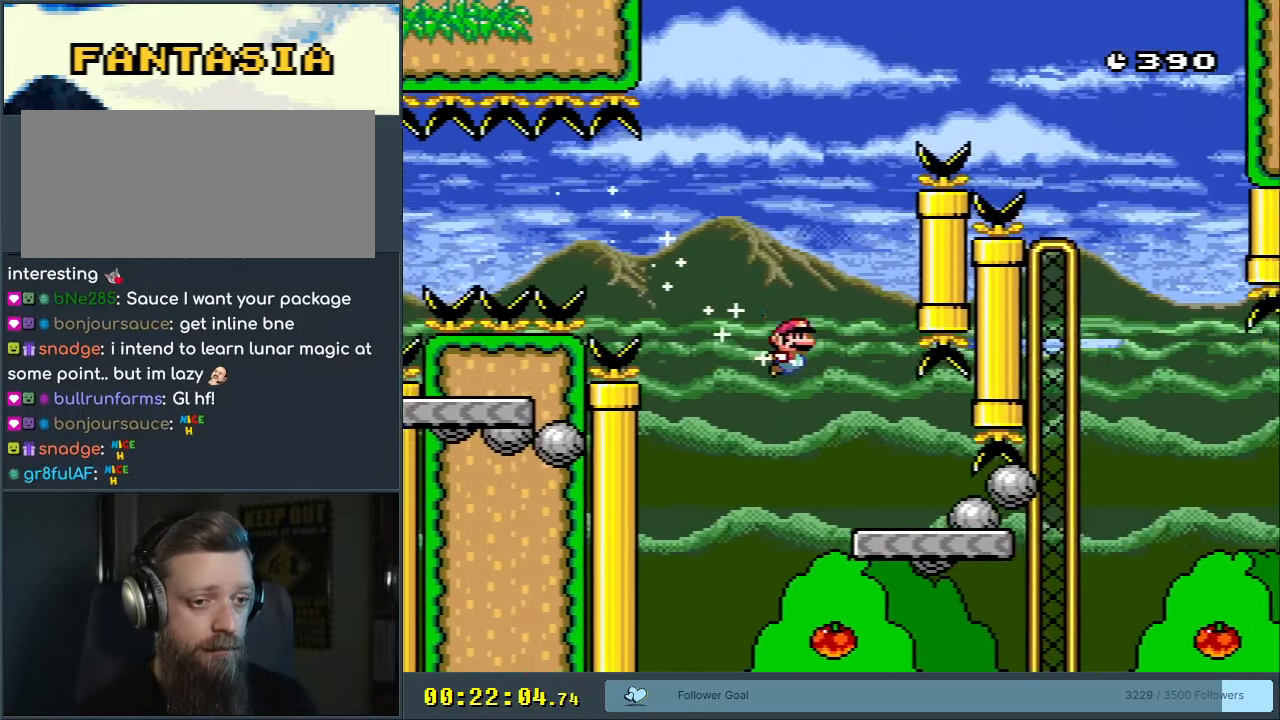
{"buttons": ["B", "Y", "DPAD_LEFT"], "events": [[33, "DPAD_UP", "down"], [67, "DPAD_LEFT", "down"], [67, "DPAD_RIGHT", "up"], [67, "DPAD_UP", "up"], [83, "B", "up"], [467, "B", "down"]]}
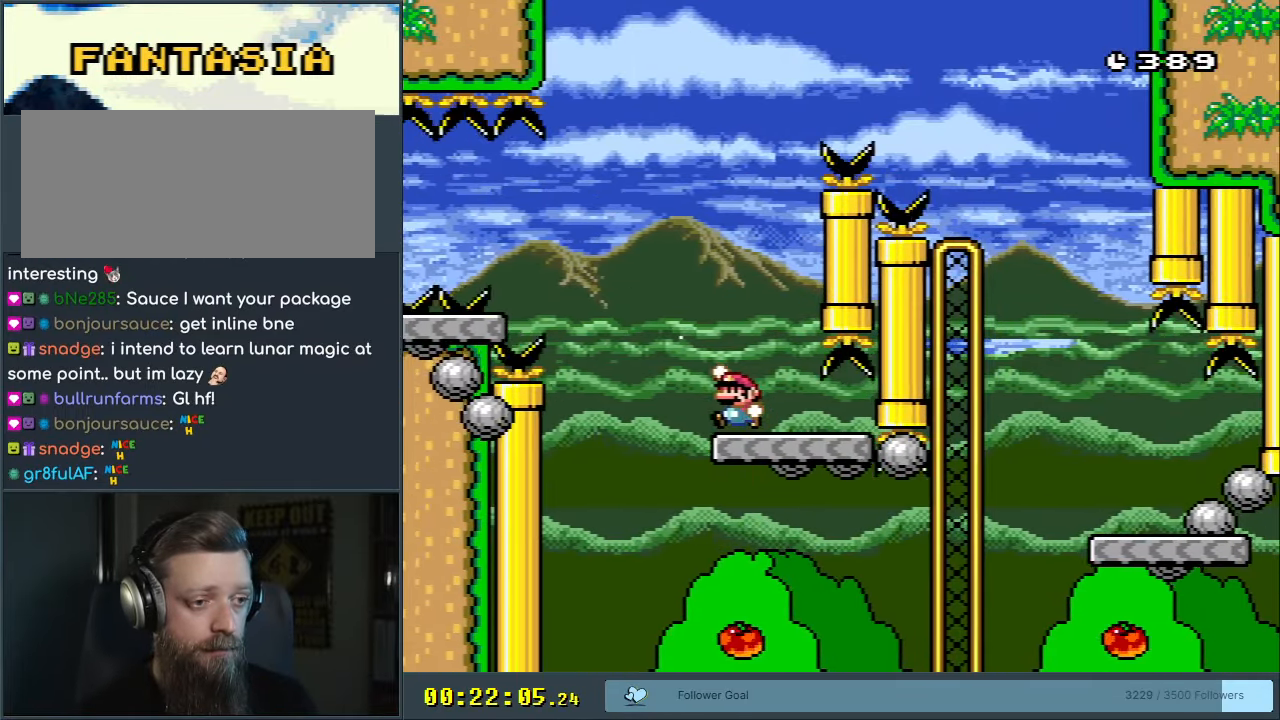
{"buttons": ["Y", "DPAD_RIGHT"], "events": [[150, "DPAD_LEFT", "up"], [283, "DPAD_RIGHT", "down"], [333, "B", "up"]]}
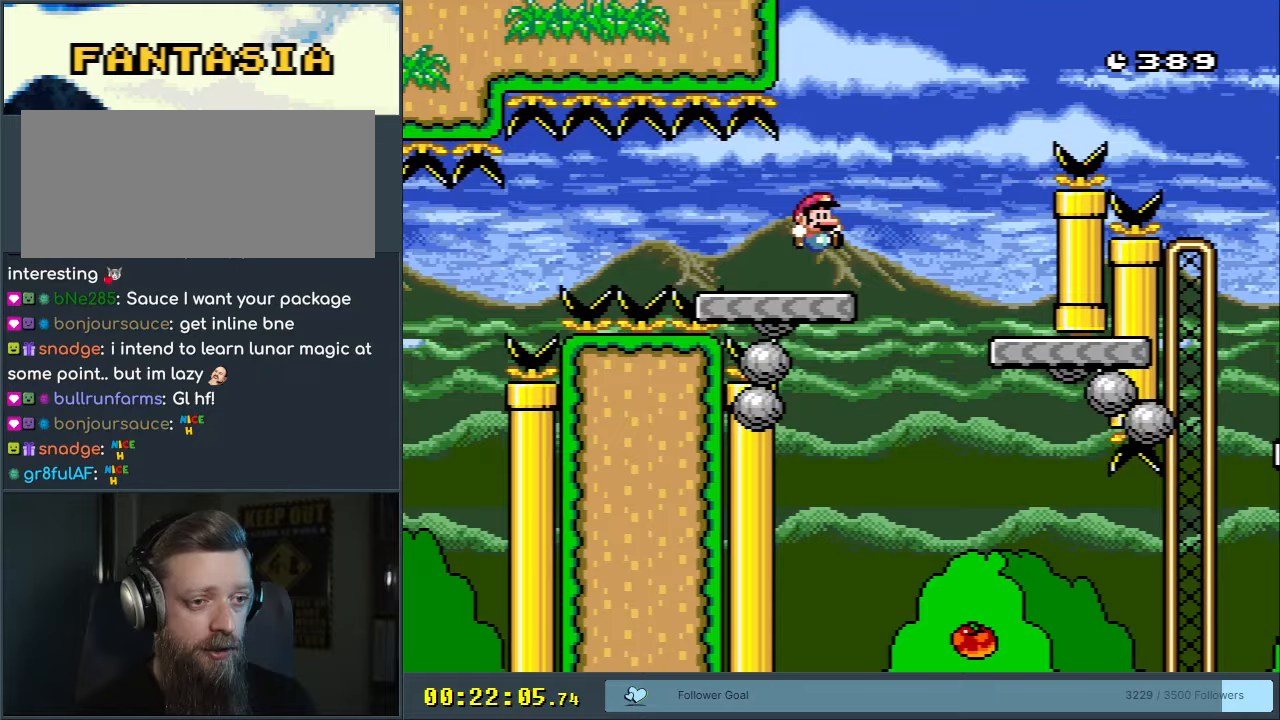
{"buttons": ["B", "Y", "DPAD_RIGHT"], "events": [[133, "B", "down"]]}
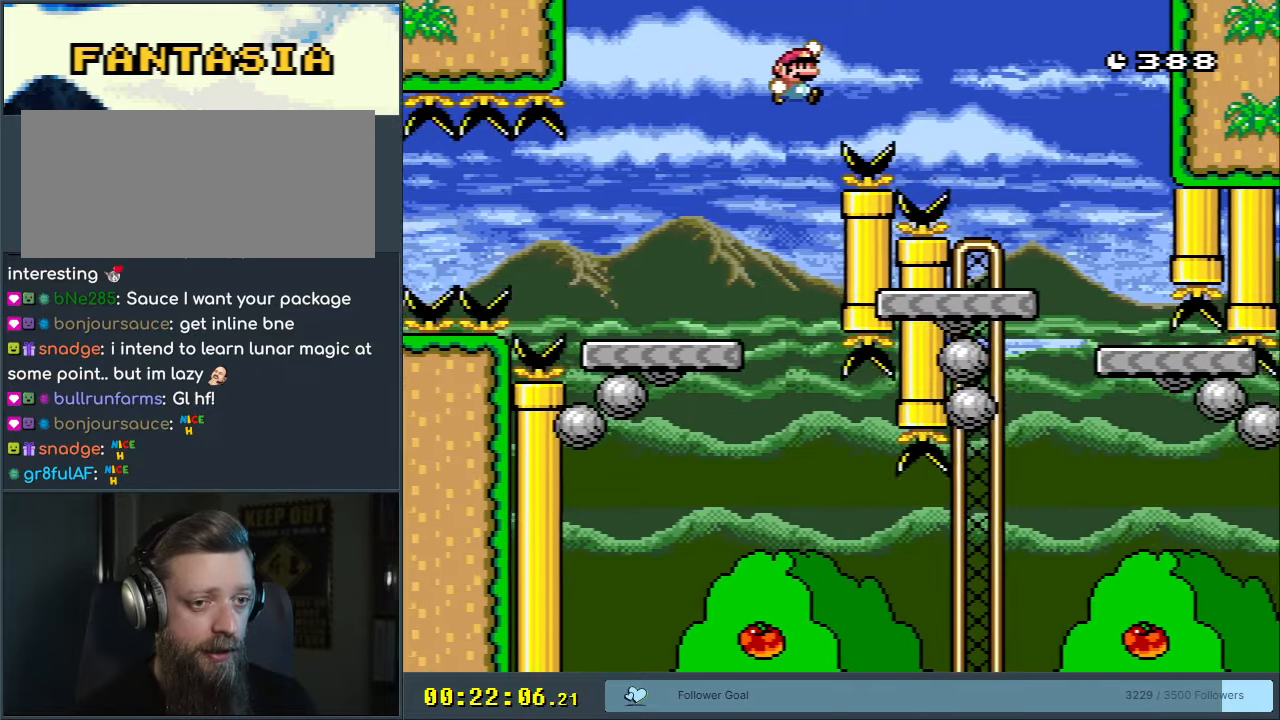
{"buttons": ["B", "Y"], "events": [[500, "DPAD_RIGHT", "up"]]}
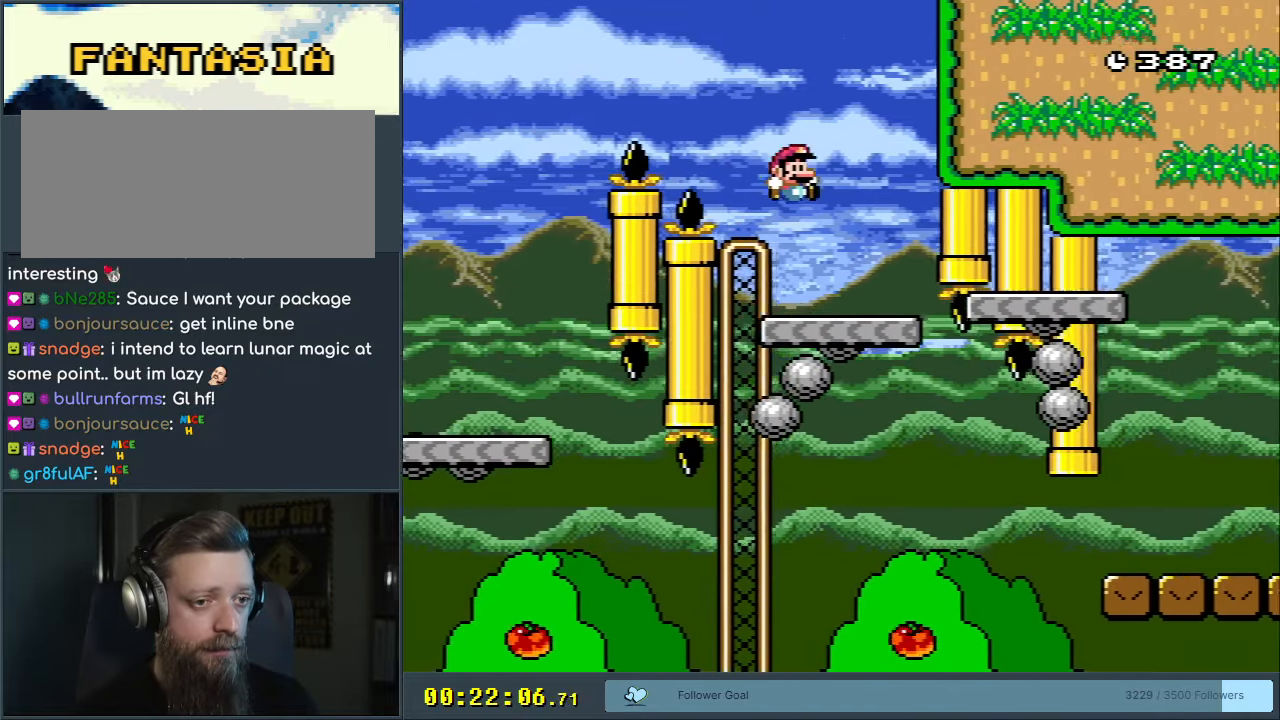
{"buttons": ["X"], "events": [[50, "DPAD_LEFT", "down"], [100, "B", "up"], [167, "DPAD_LEFT", "up"], [350, "X", "down"], [350, "Y", "up"]]}
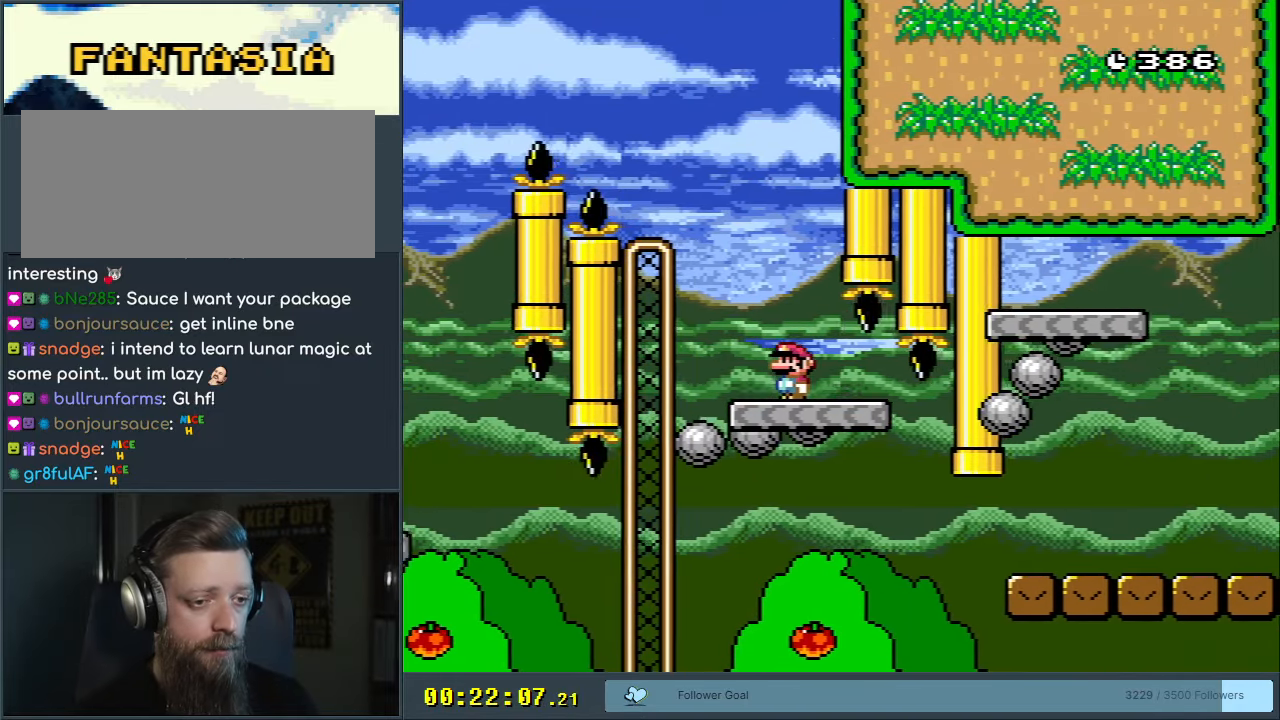
{"buttons": ["Y", "DPAD_RIGHT"], "events": [[200, "DPAD_RIGHT", "down"], [233, "X", "up"], [283, "Y", "down"], [350, "DPAD_RIGHT", "up"], [450, "DPAD_RIGHT", "down"]]}
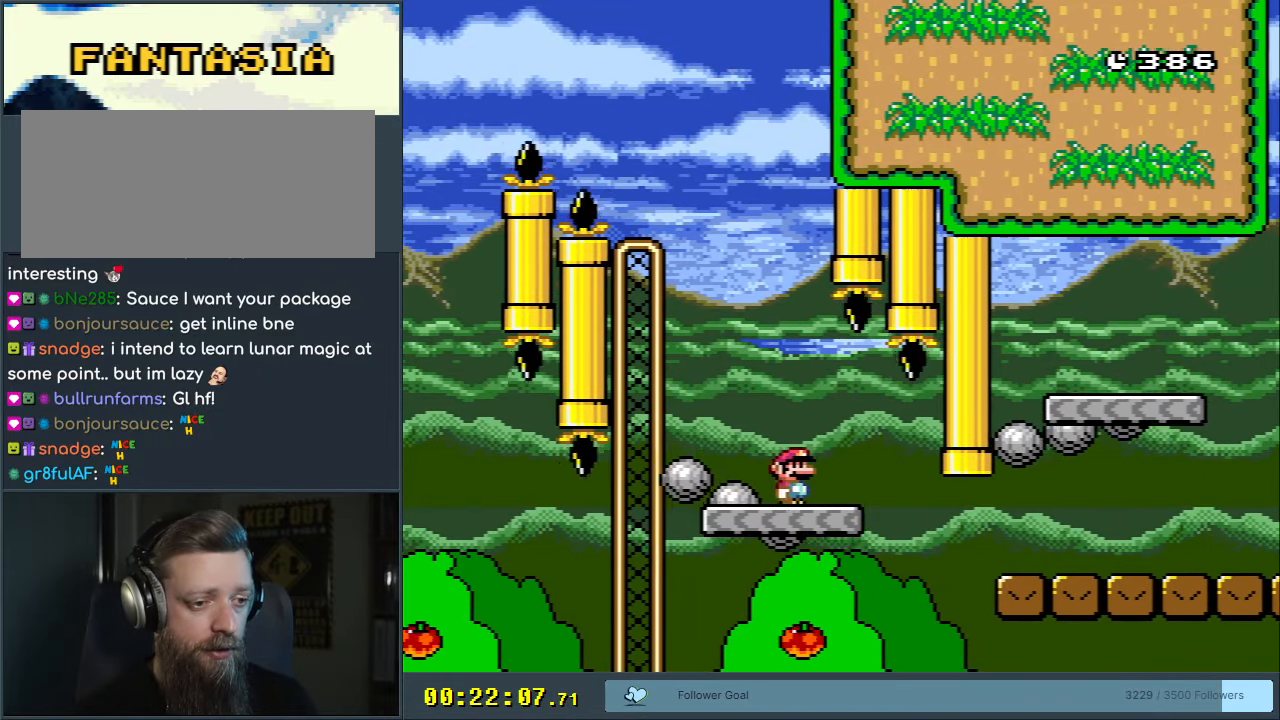
{"buttons": ["B", "Y"], "events": [[100, "DPAD_RIGHT", "up"], [500, "B", "down"]]}
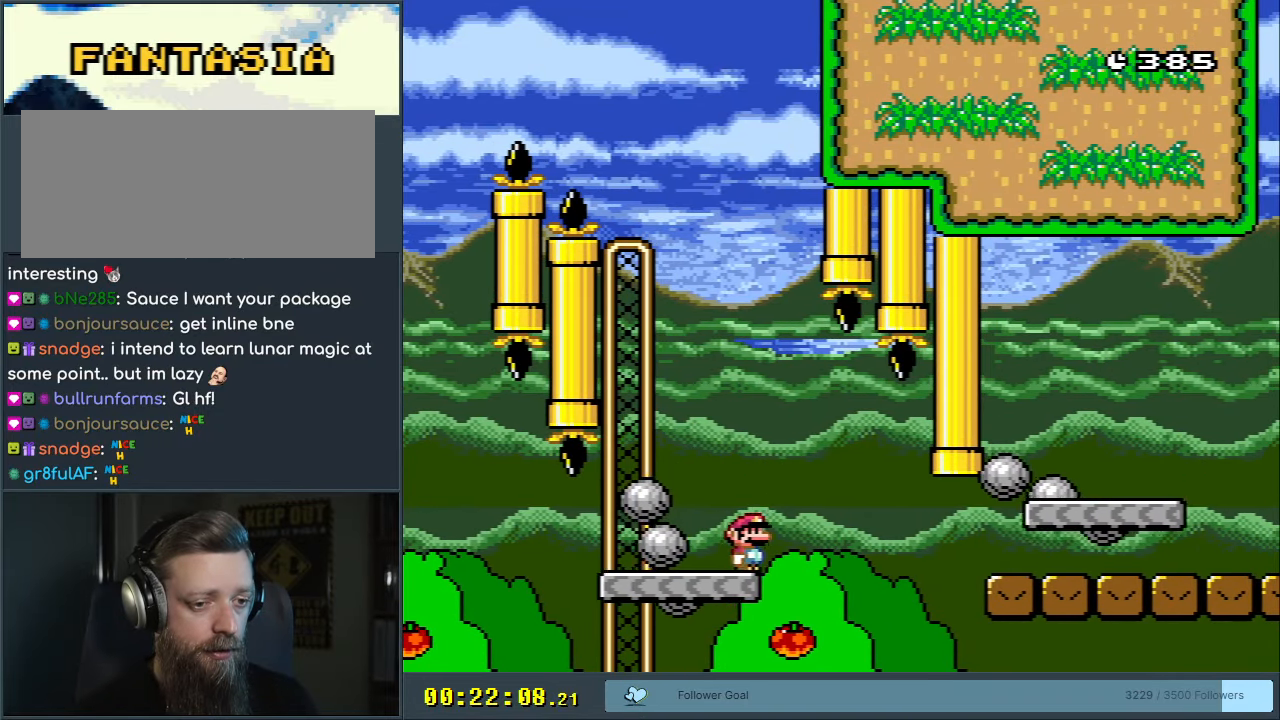
{"buttons": ["B", "Y", "DPAD_RIGHT"], "events": [[117, "DPAD_RIGHT", "down"], [183, "B", "up"], [317, "B", "down"]]}
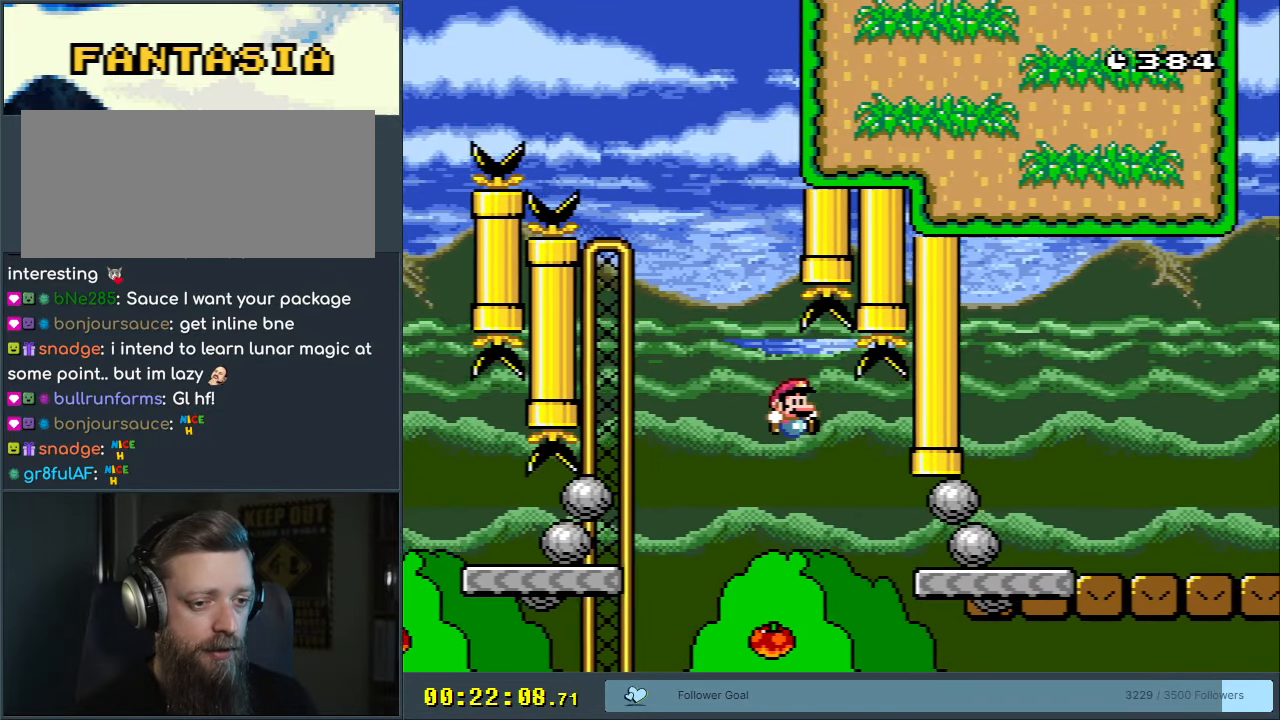
{"buttons": ["B", "Y", "DPAD_RIGHT"], "events": []}
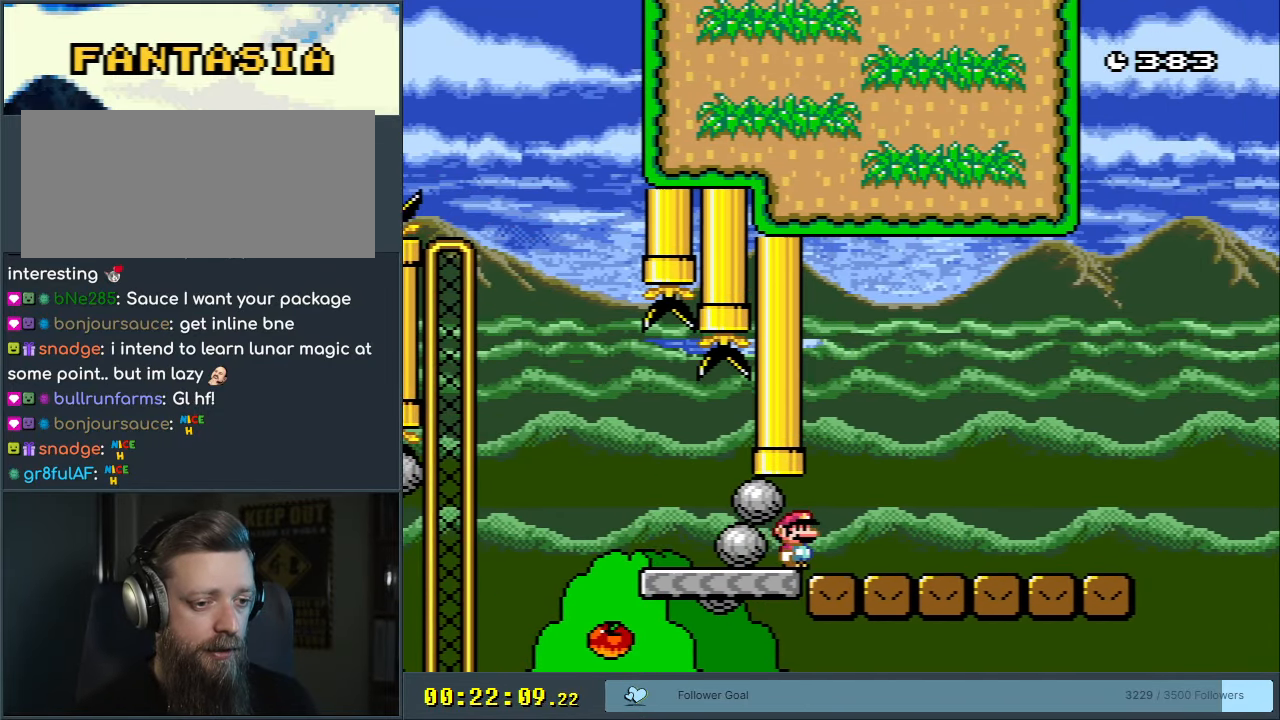
{"buttons": ["Y", "DPAD_RIGHT"], "events": [[283, "B", "up"]]}
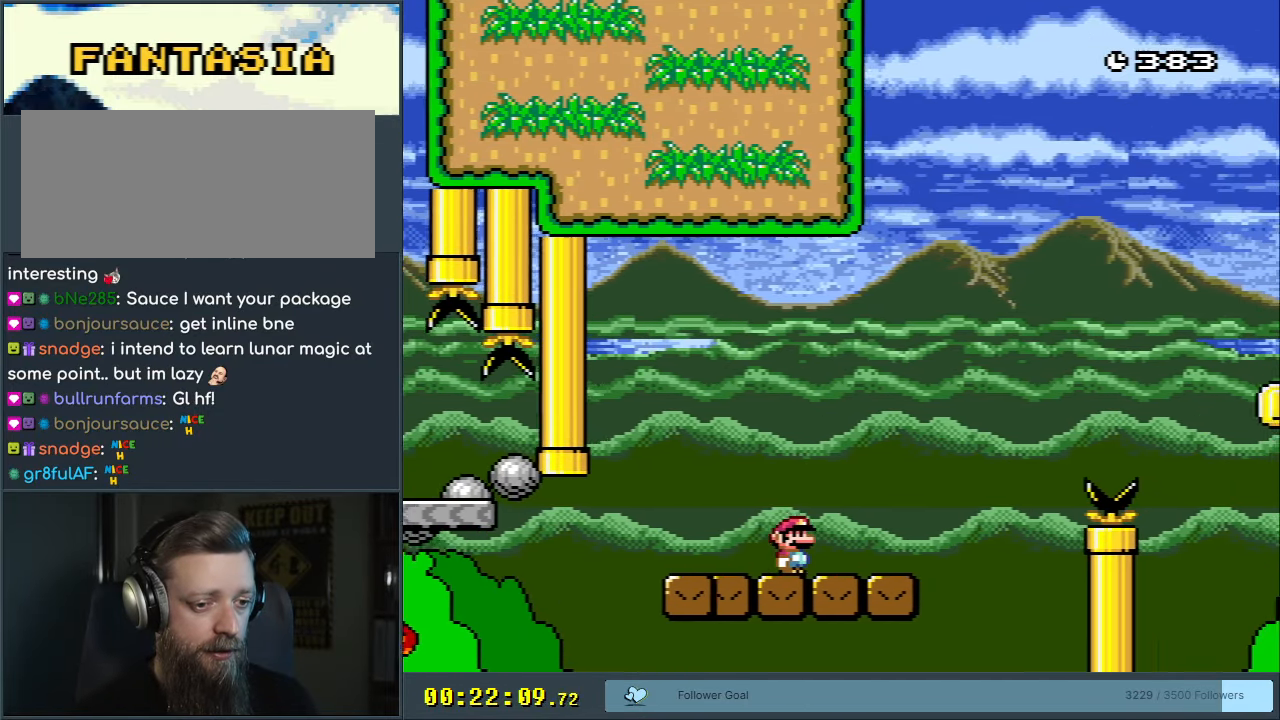
{"buttons": ["B", "Y", "DPAD_RIGHT"], "events": [[217, "B", "down"]]}
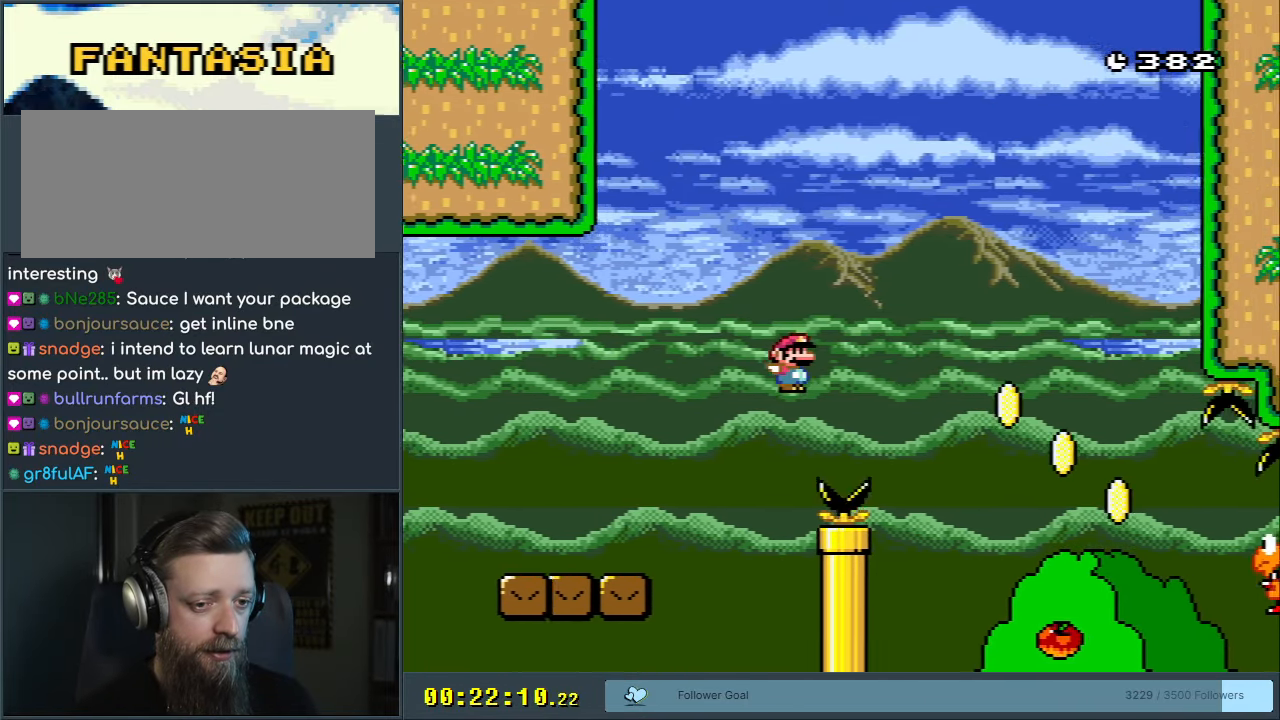
{"buttons": ["Y", "DPAD_RIGHT"], "events": [[350, "B", "up"]]}
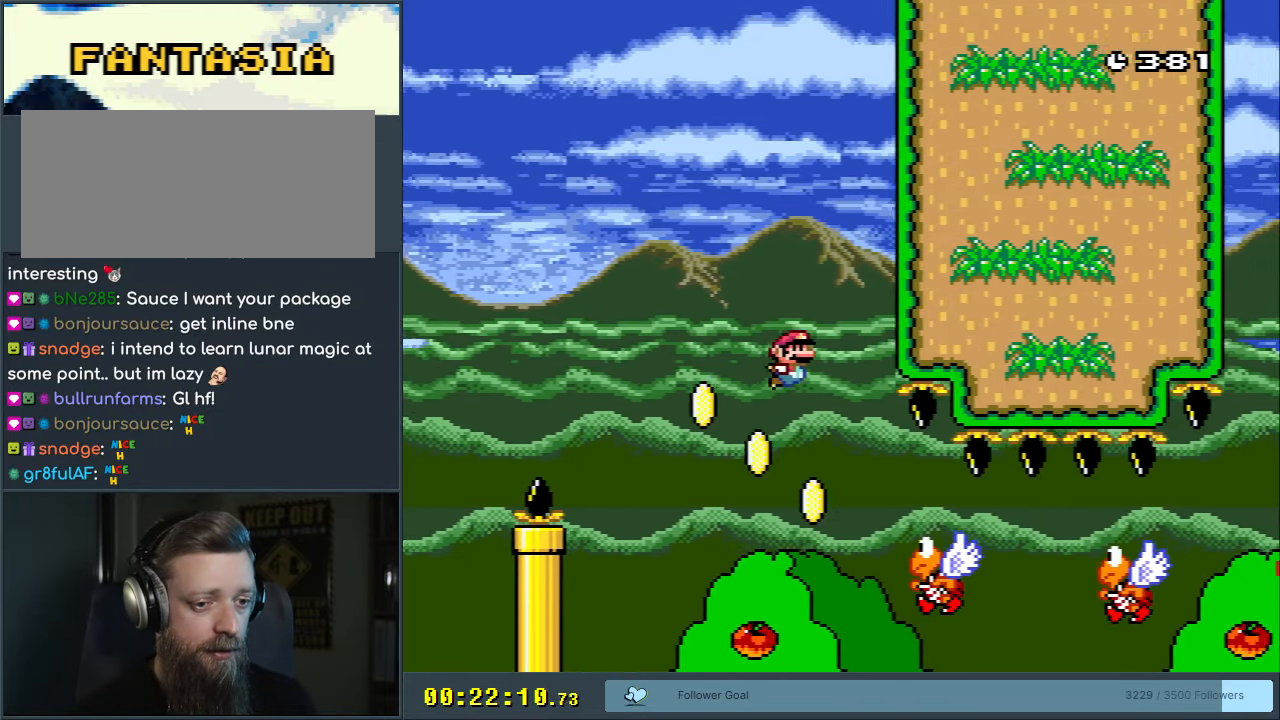
{"buttons": ["Y", "DPAD_RIGHT"], "events": [[67, "DPAD_RIGHT", "up"], [67, "DPAD_UP", "down"], [83, "DPAD_LEFT", "down"], [83, "DPAD_UP", "up"], [167, "DPAD_LEFT", "up"], [183, "DPAD_RIGHT", "down"], [300, "B", "down"], [433, "B", "up"]]}
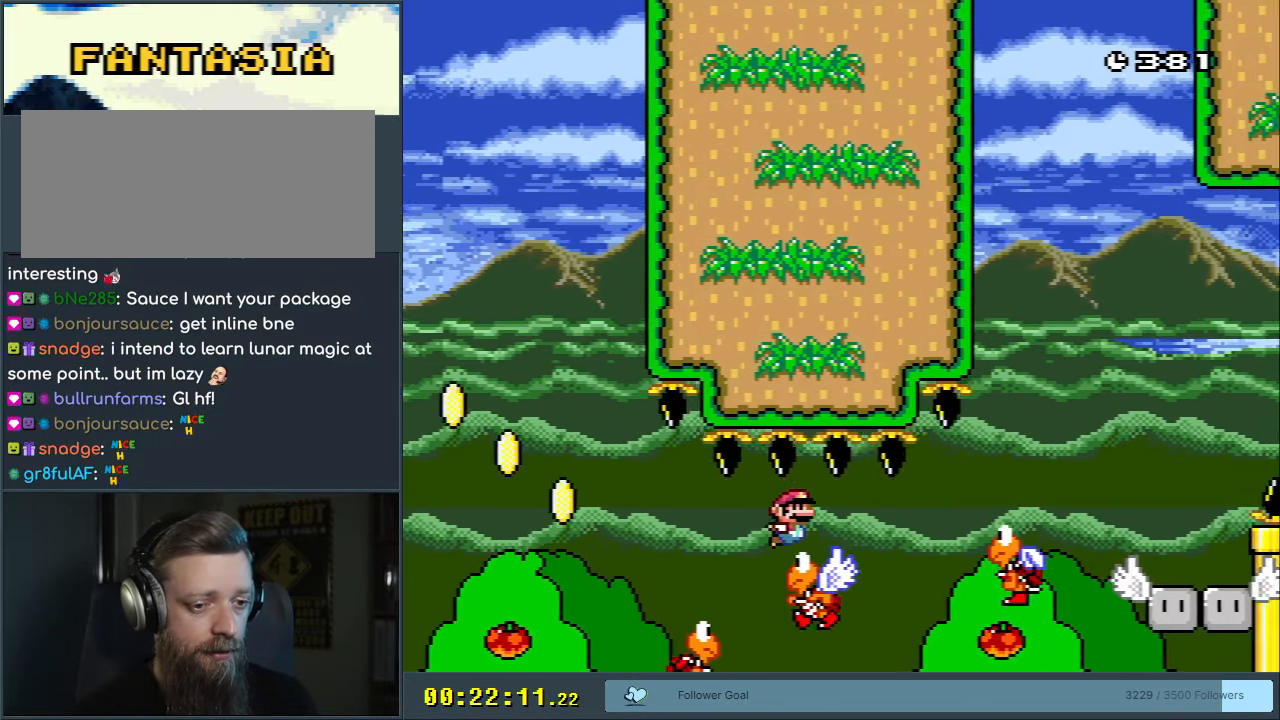
{"buttons": [], "events": [[283, "B", "down"], [433, "DPAD_RIGHT", "up"], [483, "Y", "up"], [500, "B", "up"]]}